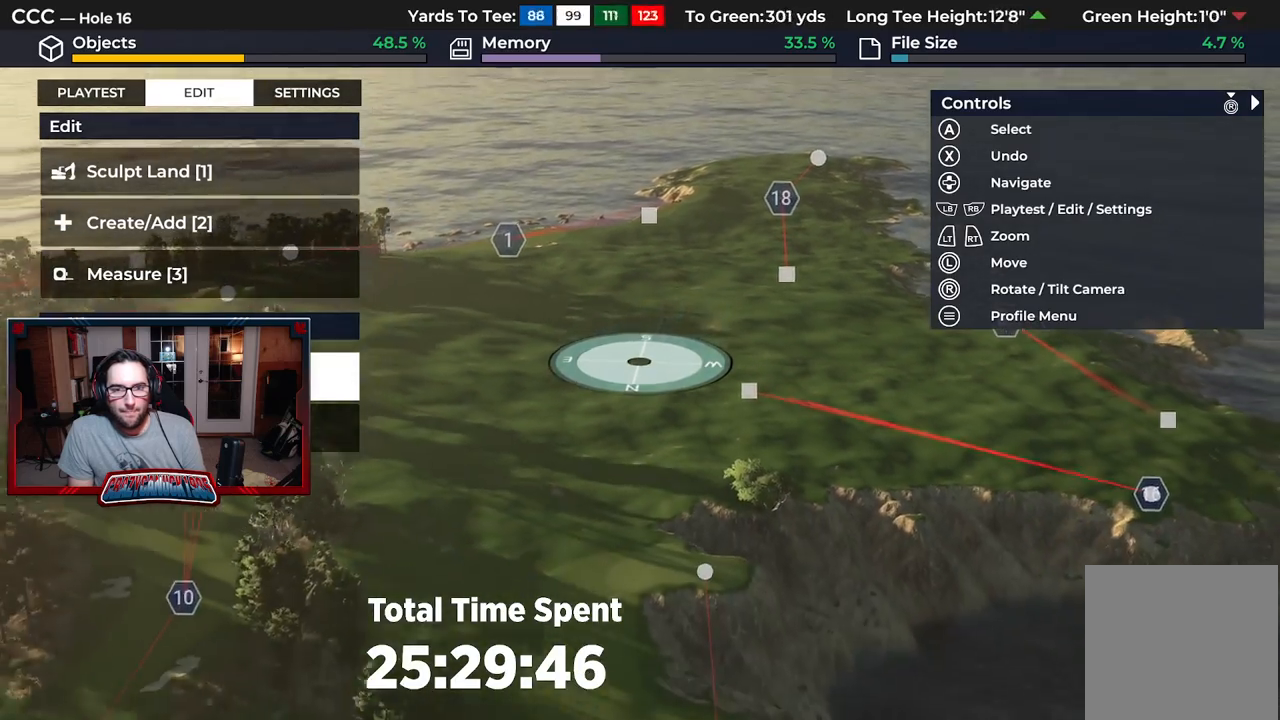
Gameplay with a controller (Xbox layout); each line is a JSON object with the inputs held at the frame after it. "events" lists button and stick changes between this image and that frame as [ms after this image, input, new state], when the widget could be followed in between.
{"buttons": [], "left_stick": "down", "right_stick": "center", "events": [[267, "right_stick", "center"]]}
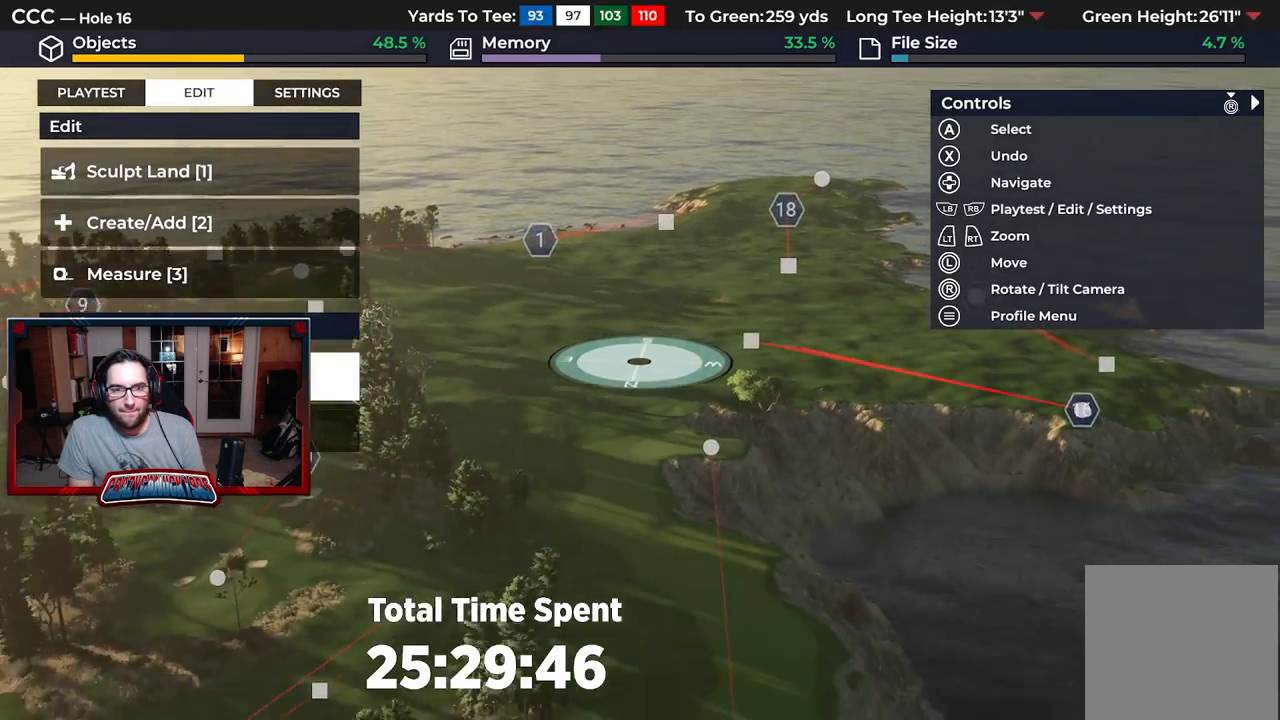
{"buttons": [], "left_stick": "down", "right_stick": "center", "events": []}
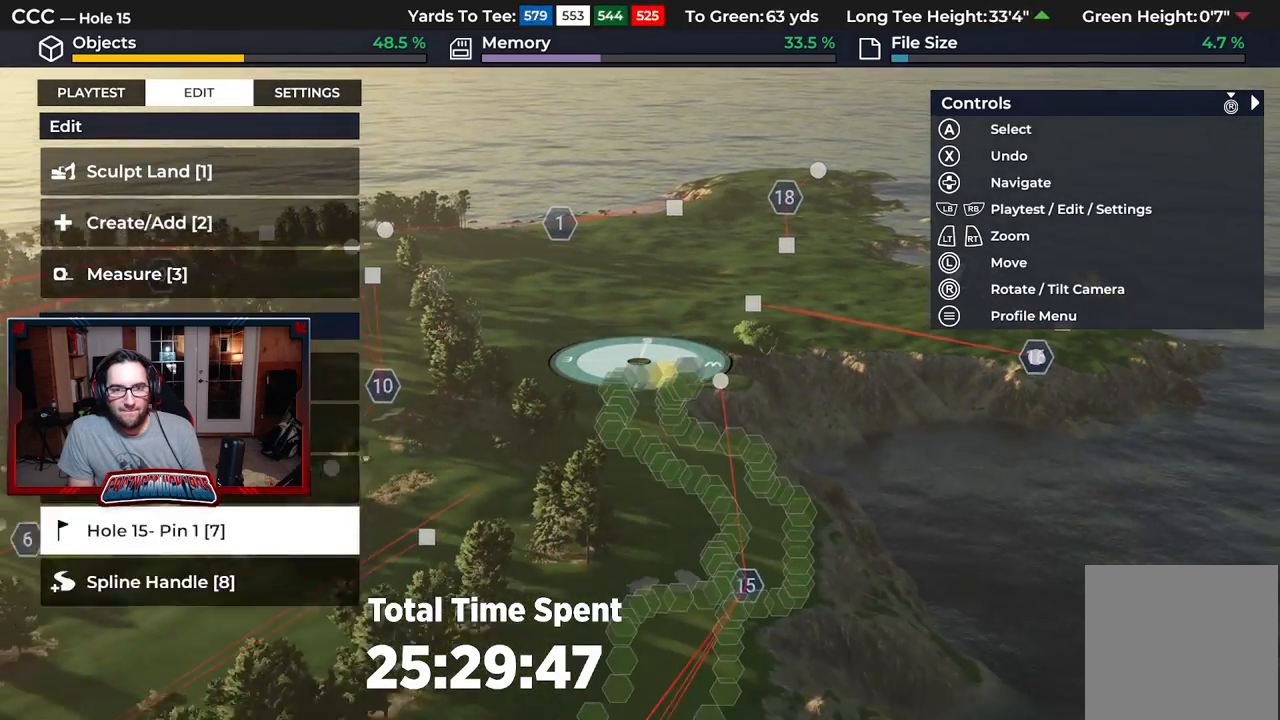
{"buttons": [], "left_stick": "up", "right_stick": "up", "events": [[33, "left_stick", "center"], [300, "left_stick", "up"], [300, "right_stick", "up"]]}
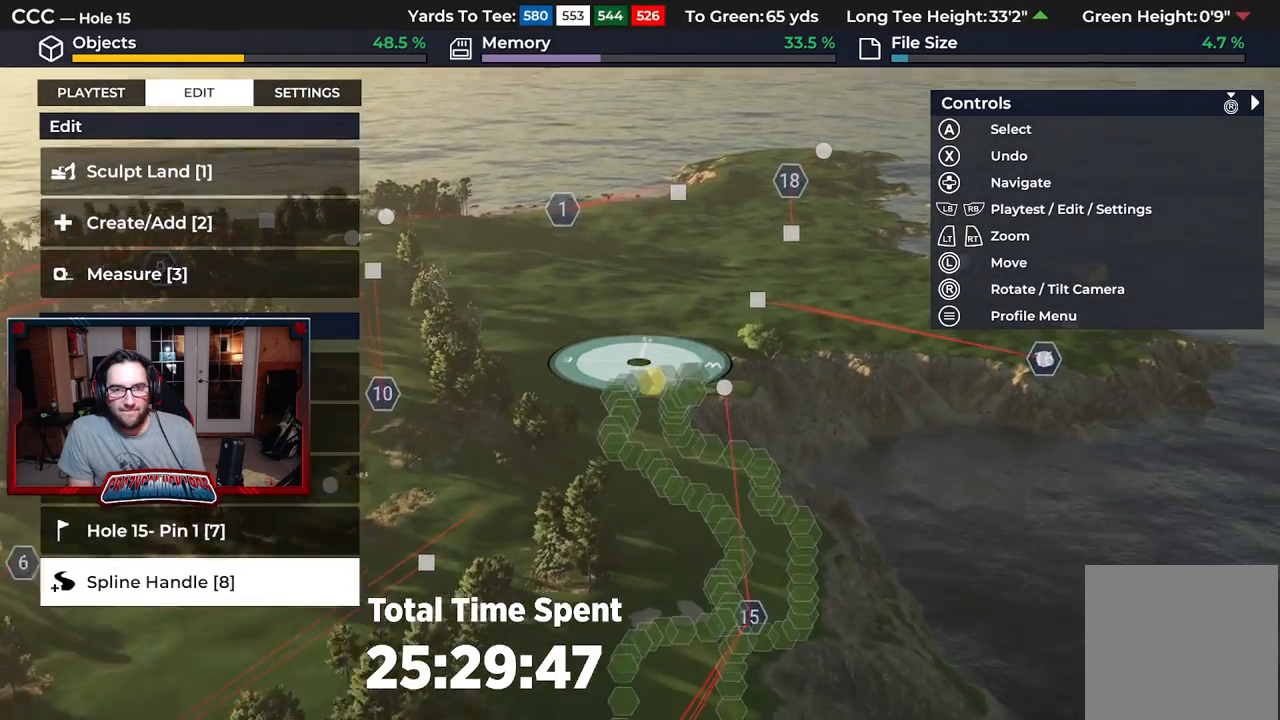
{"buttons": [], "left_stick": "up", "right_stick": "center", "events": [[333, "right_stick", "center"]]}
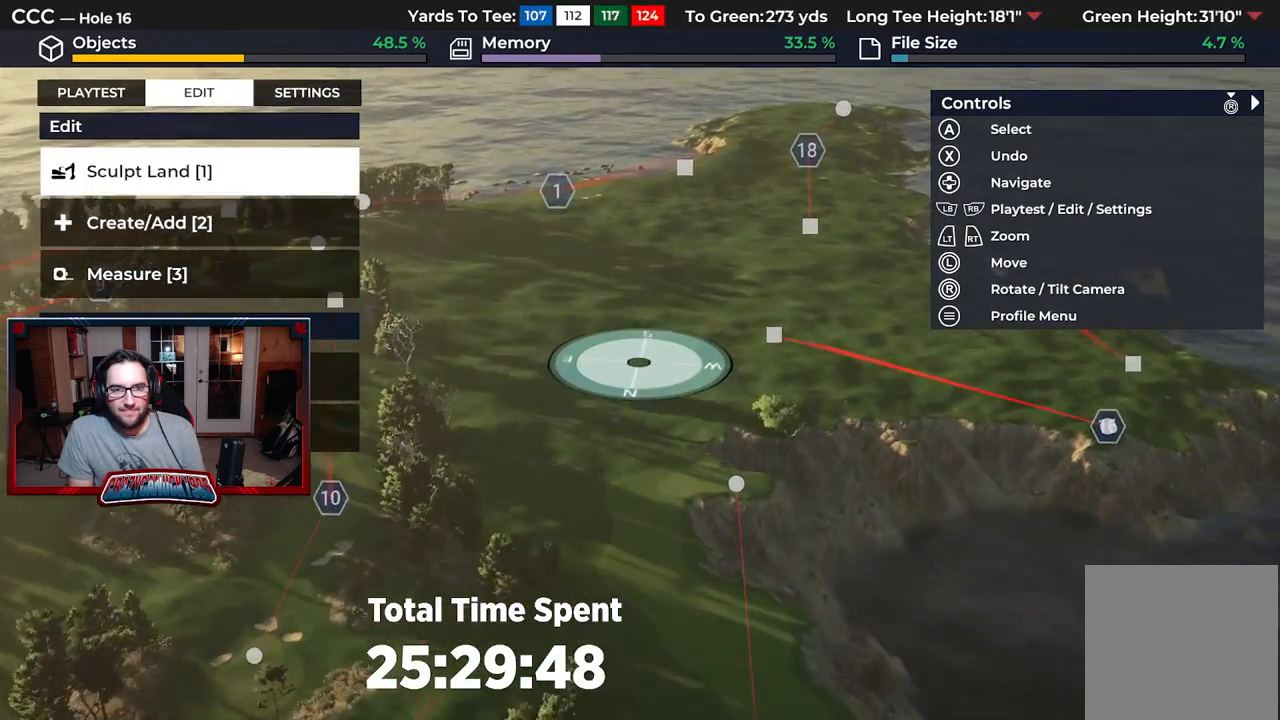
{"buttons": ["R2"], "left_stick": "center", "right_stick": "center", "events": [[117, "R2", "down"], [317, "left_stick", "center"]]}
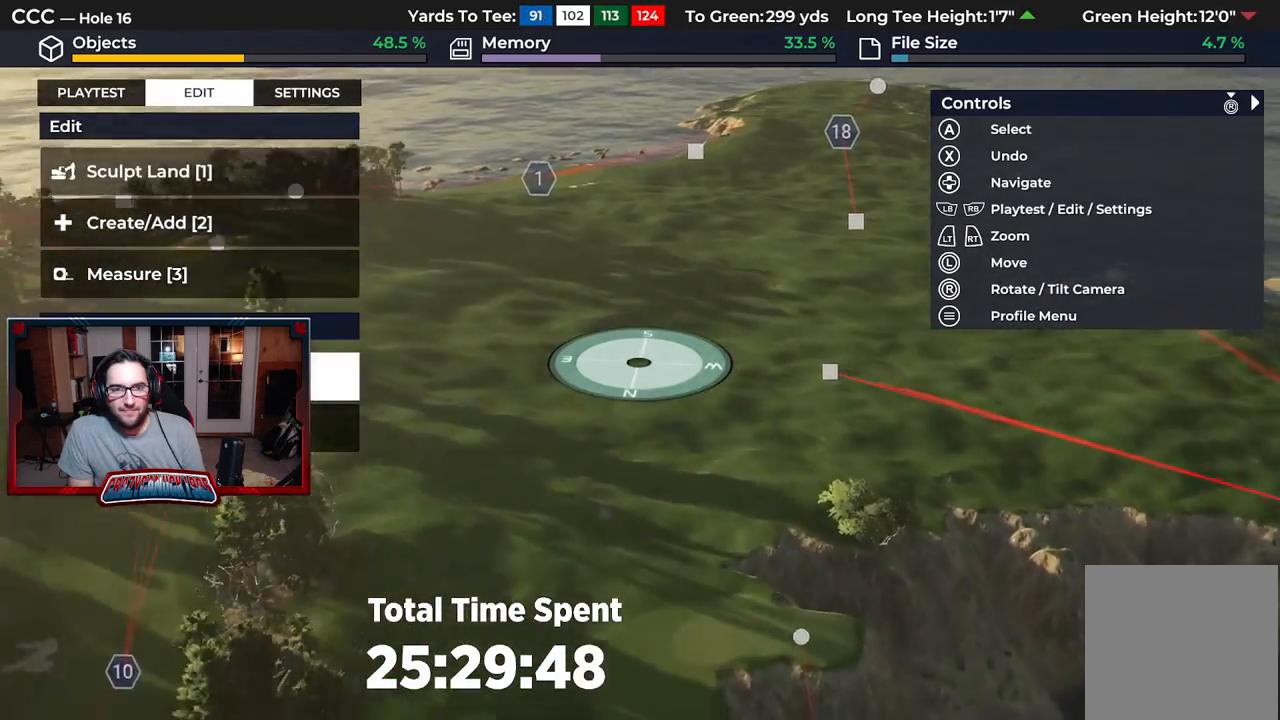
{"buttons": [], "left_stick": "up", "right_stick": "center", "events": [[117, "R2", "up"], [117, "left_stick", "up"]]}
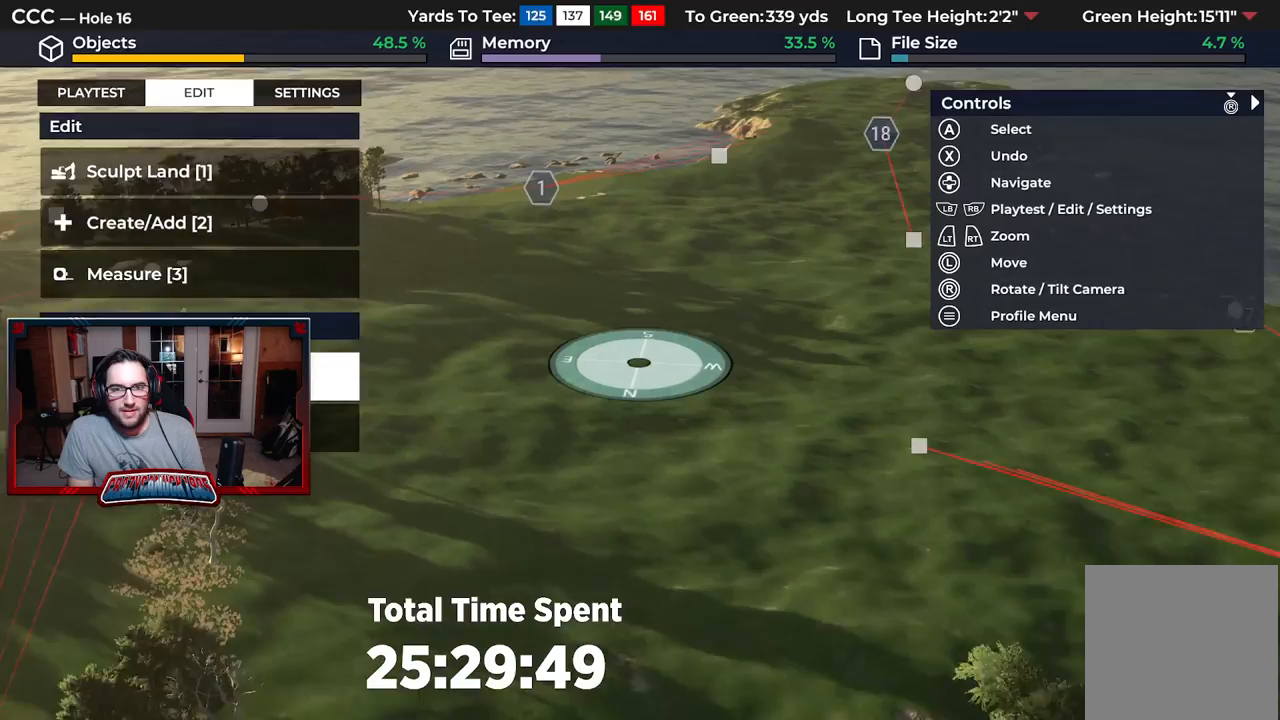
{"buttons": ["L2"], "left_stick": "center", "right_stick": "center", "events": [[417, "left_stick", "center"], [500, "L2", "down"]]}
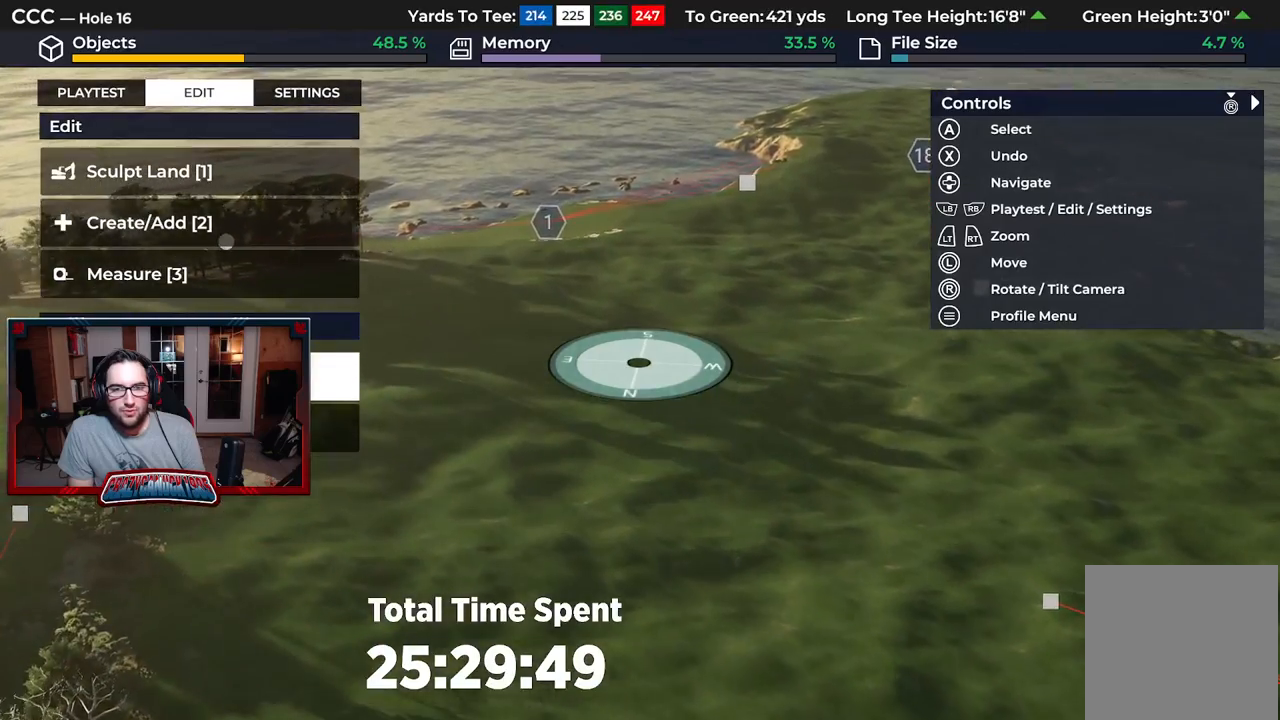
{"buttons": [], "left_stick": "down", "right_stick": "center", "events": [[117, "left_stick", "down"], [150, "right_stick", "down"], [267, "L2", "up"], [433, "right_stick", "center"]]}
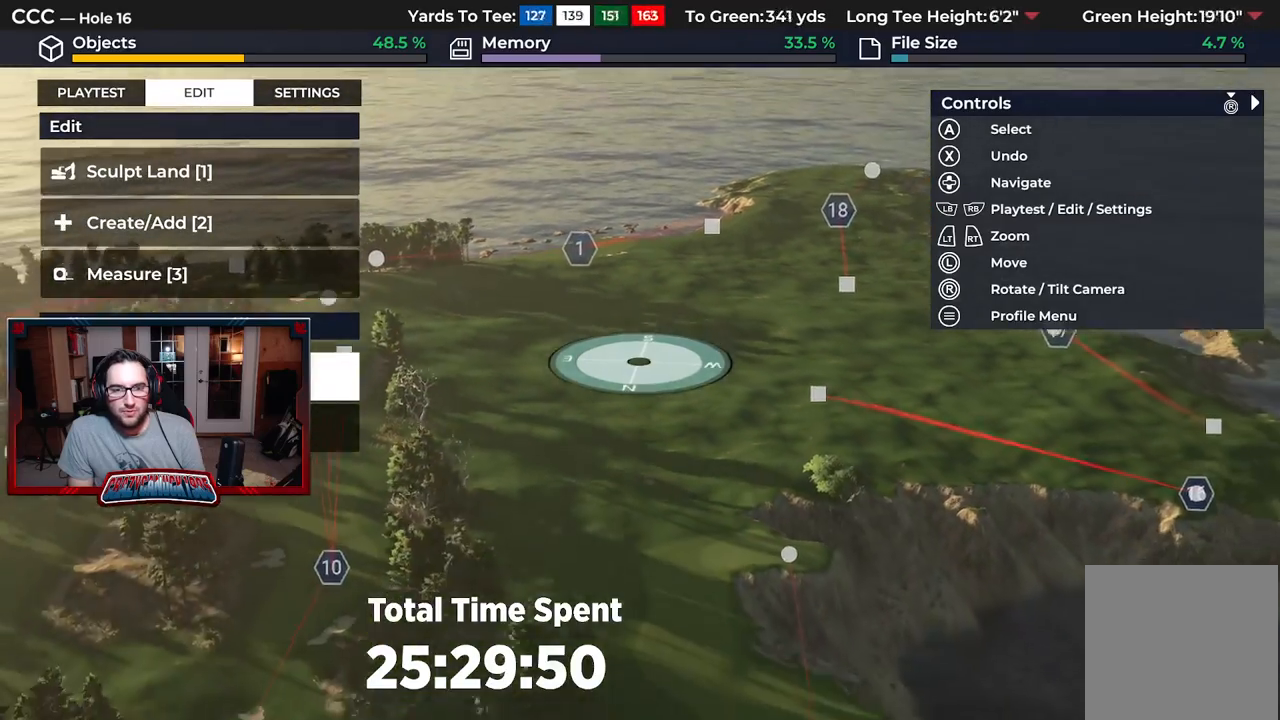
{"buttons": [], "left_stick": "down", "right_stick": "center", "events": []}
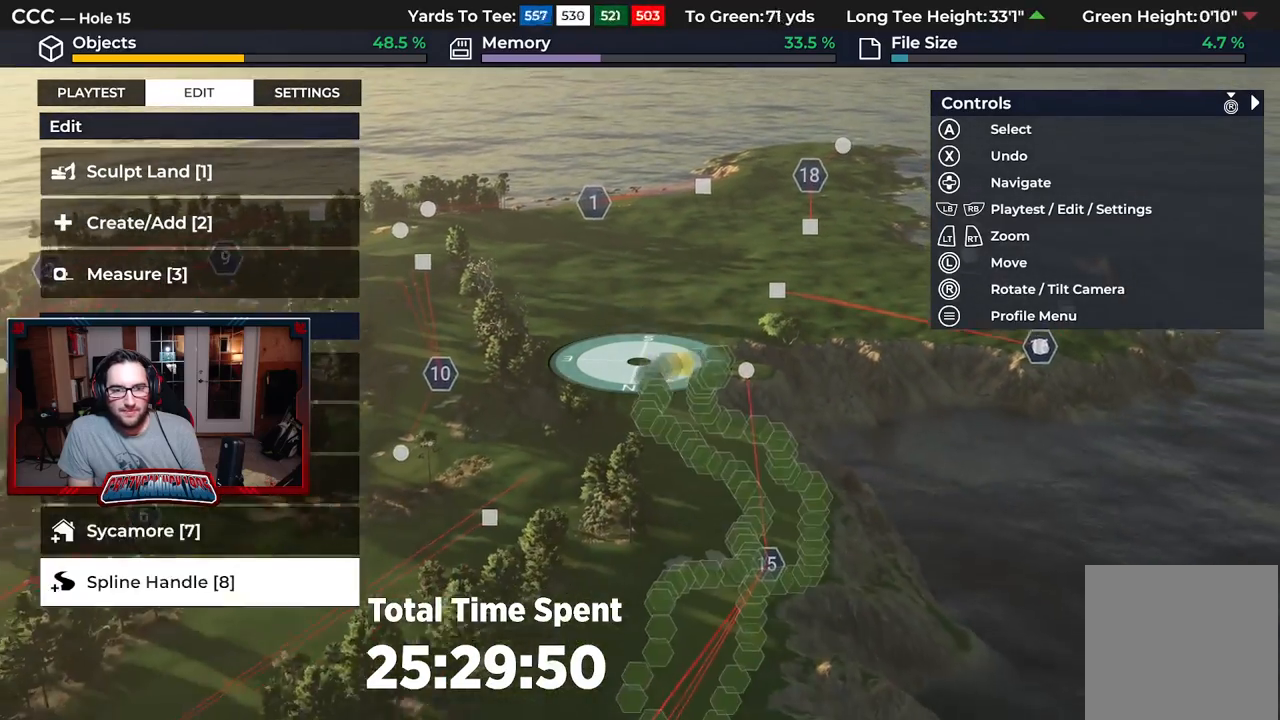
{"buttons": [], "left_stick": "up", "right_stick": "center", "events": [[133, "left_stick", "center"], [400, "left_stick", "up"]]}
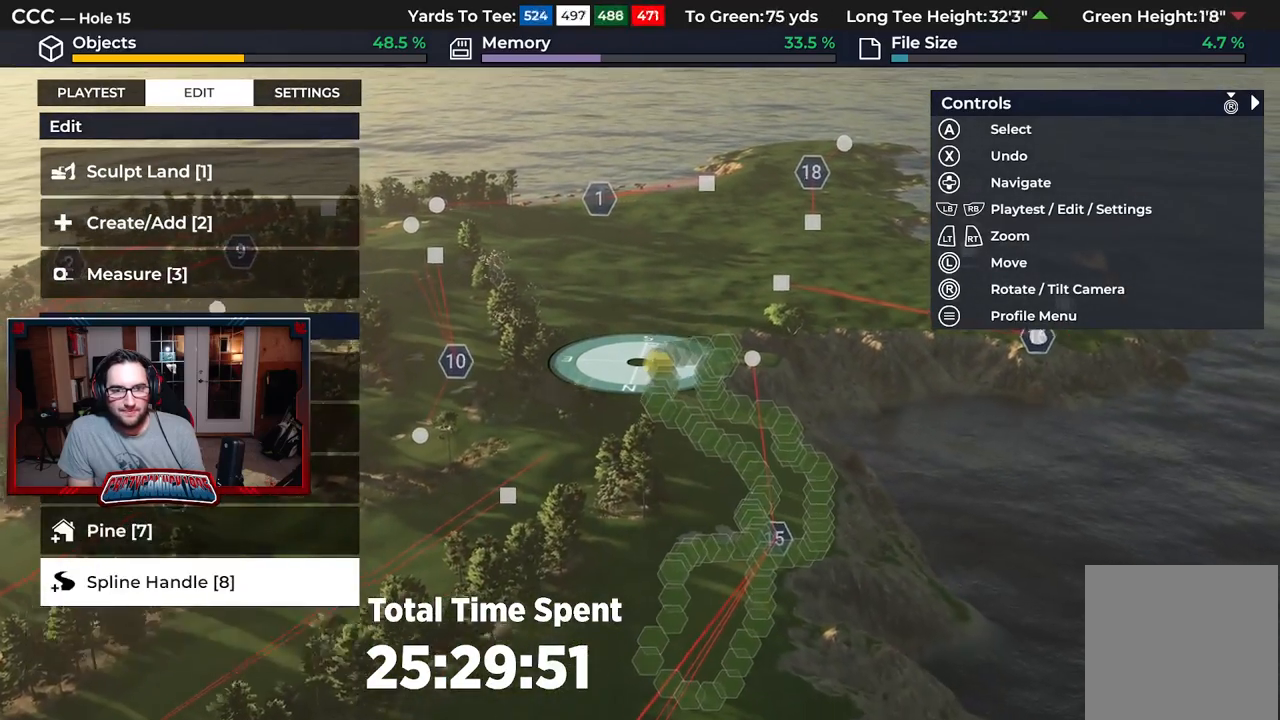
{"buttons": [], "left_stick": "up", "right_stick": "center", "events": []}
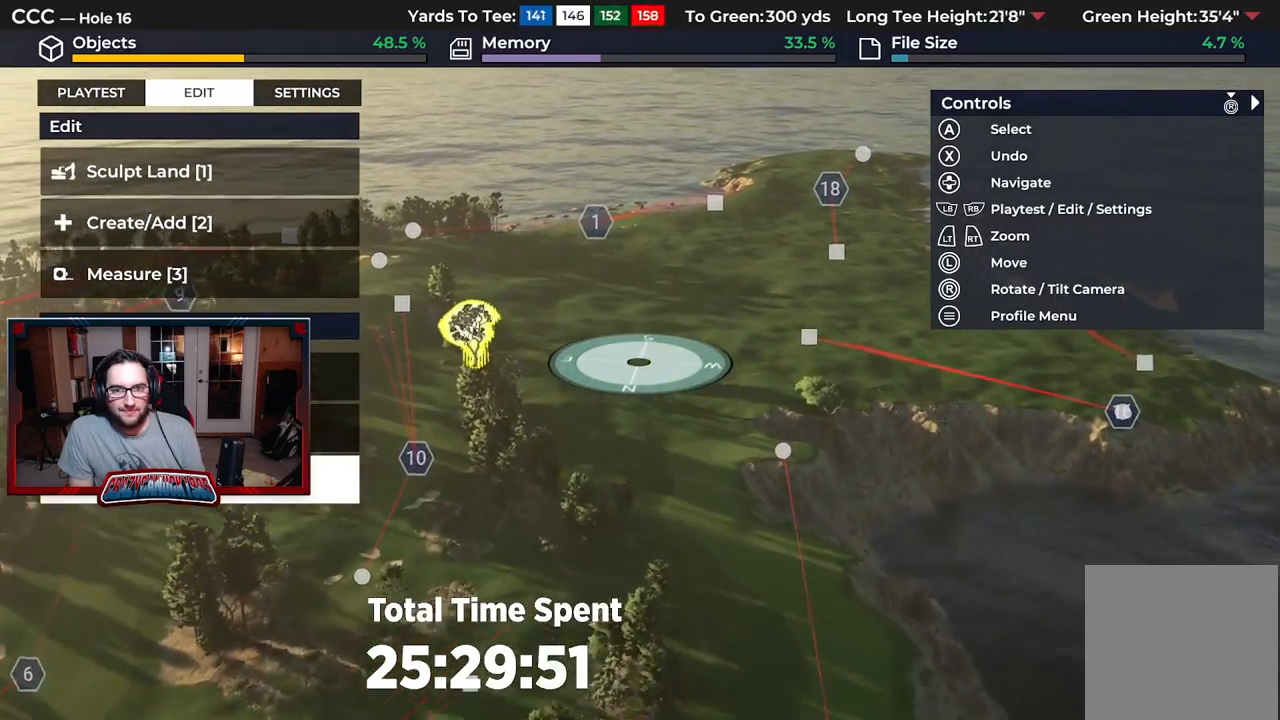
{"buttons": [], "left_stick": "center", "right_stick": "center", "events": [[67, "R2", "down"], [217, "R2", "up"], [283, "left_stick", "center"]]}
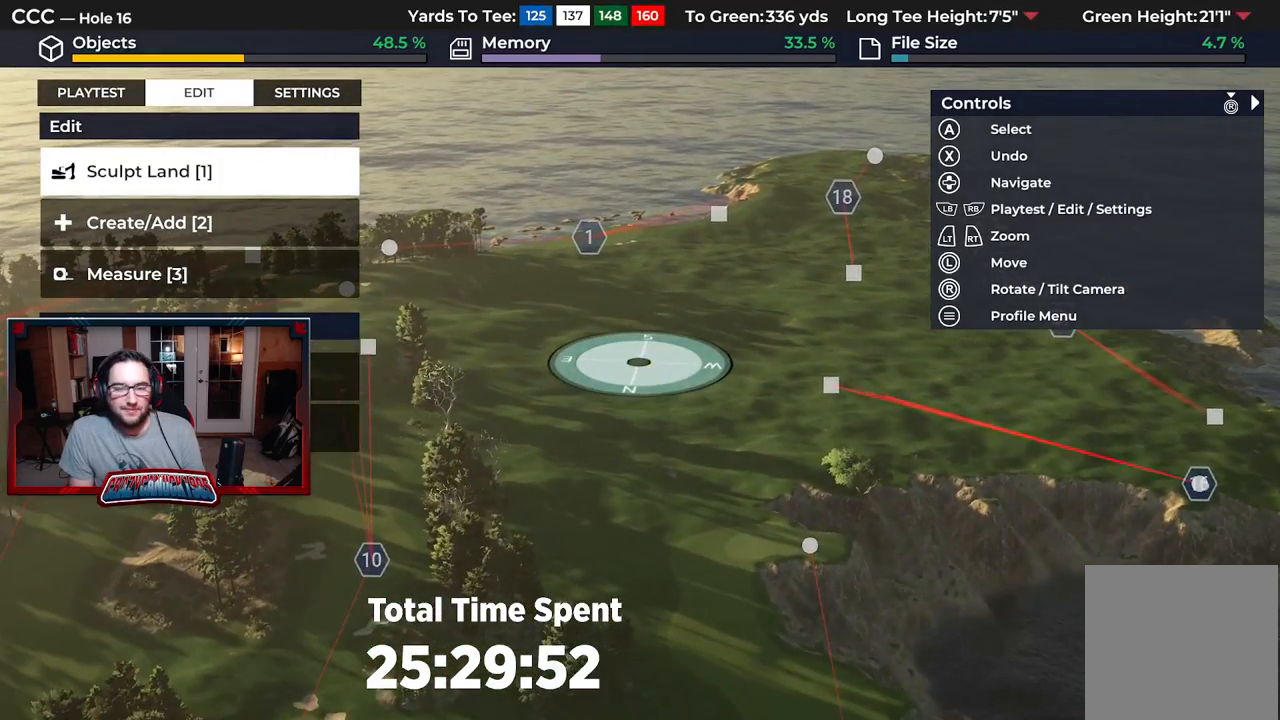
{"buttons": [], "left_stick": "center", "right_stick": "center", "events": []}
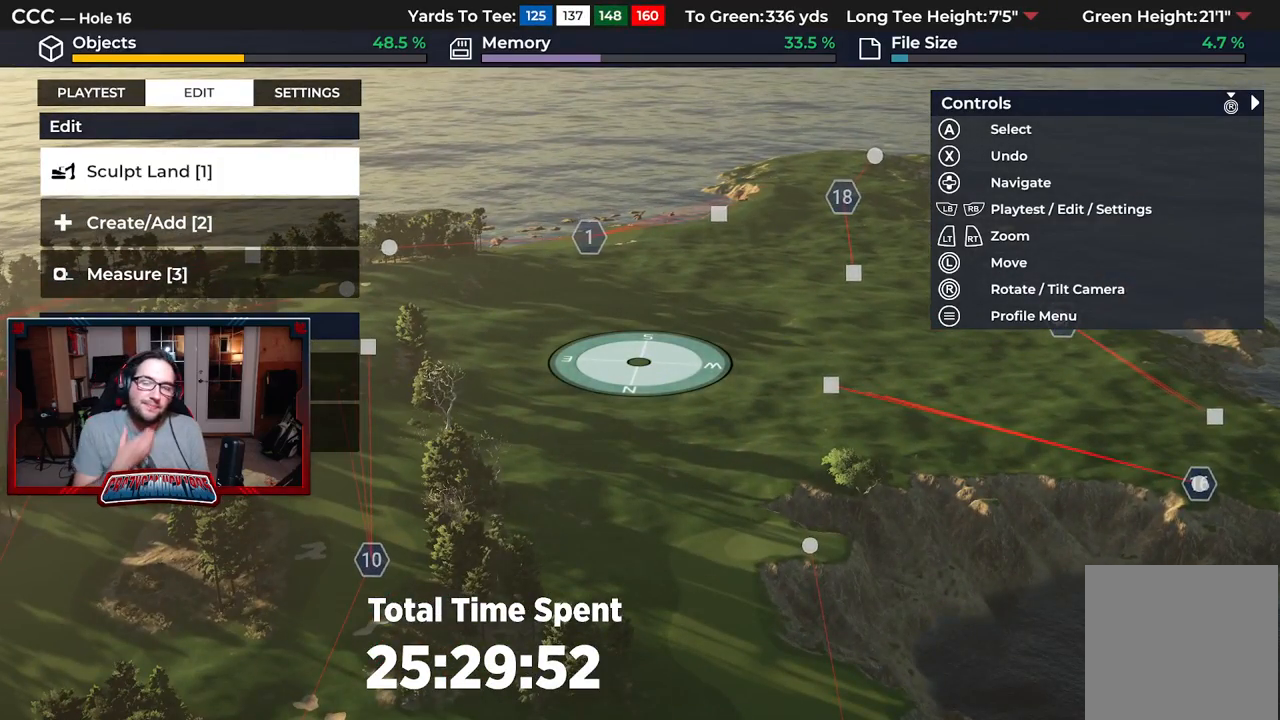
{"buttons": [], "left_stick": "center", "right_stick": "center", "events": []}
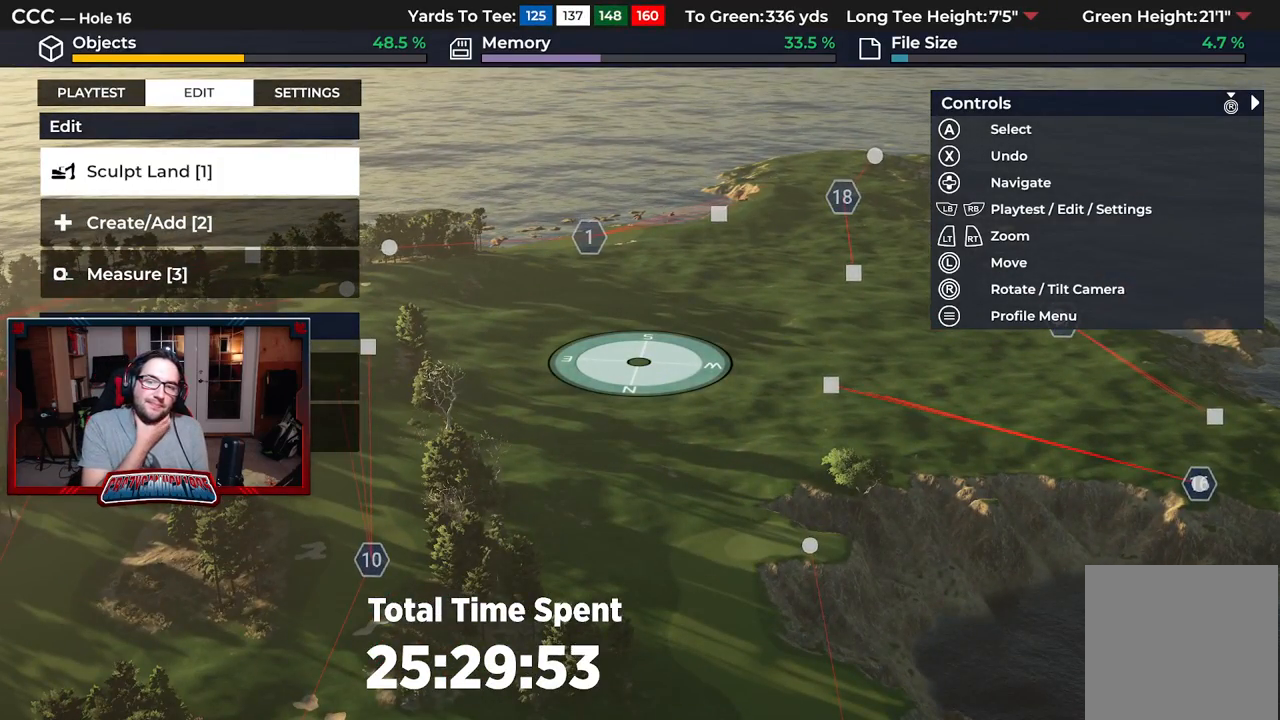
{"buttons": [], "left_stick": "center", "right_stick": "center", "events": []}
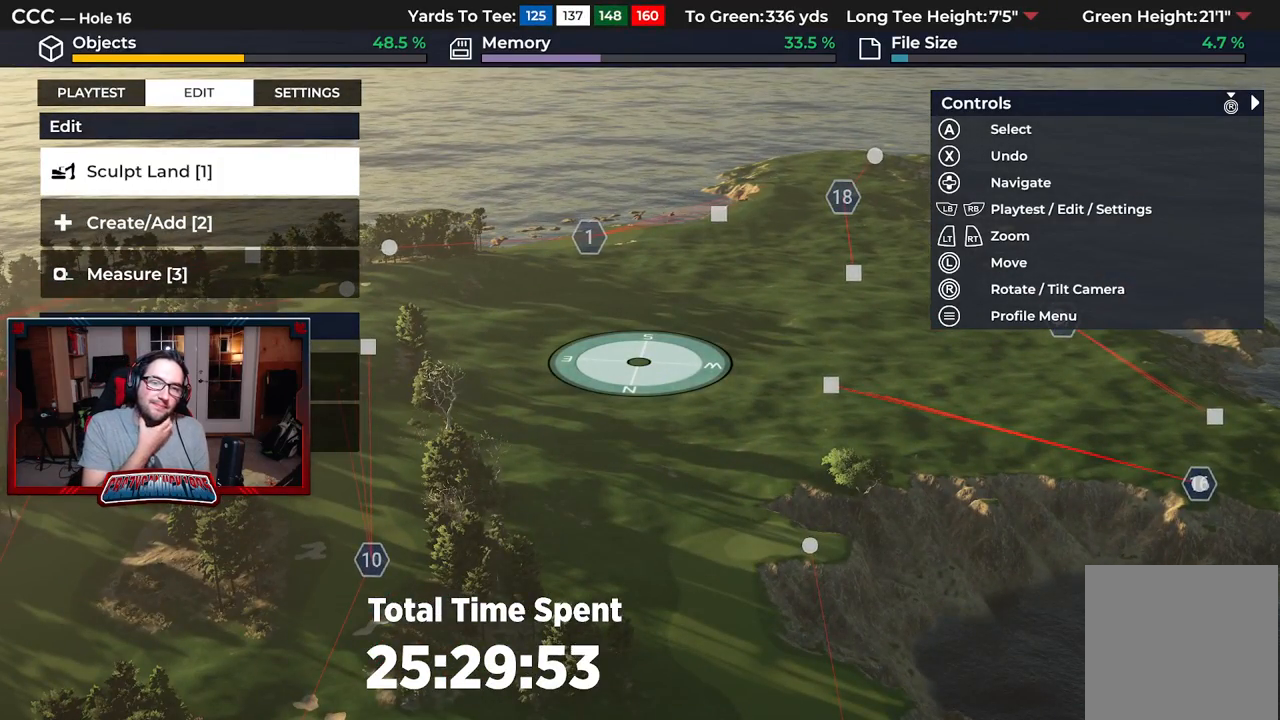
{"buttons": [], "left_stick": "center", "right_stick": "center", "events": []}
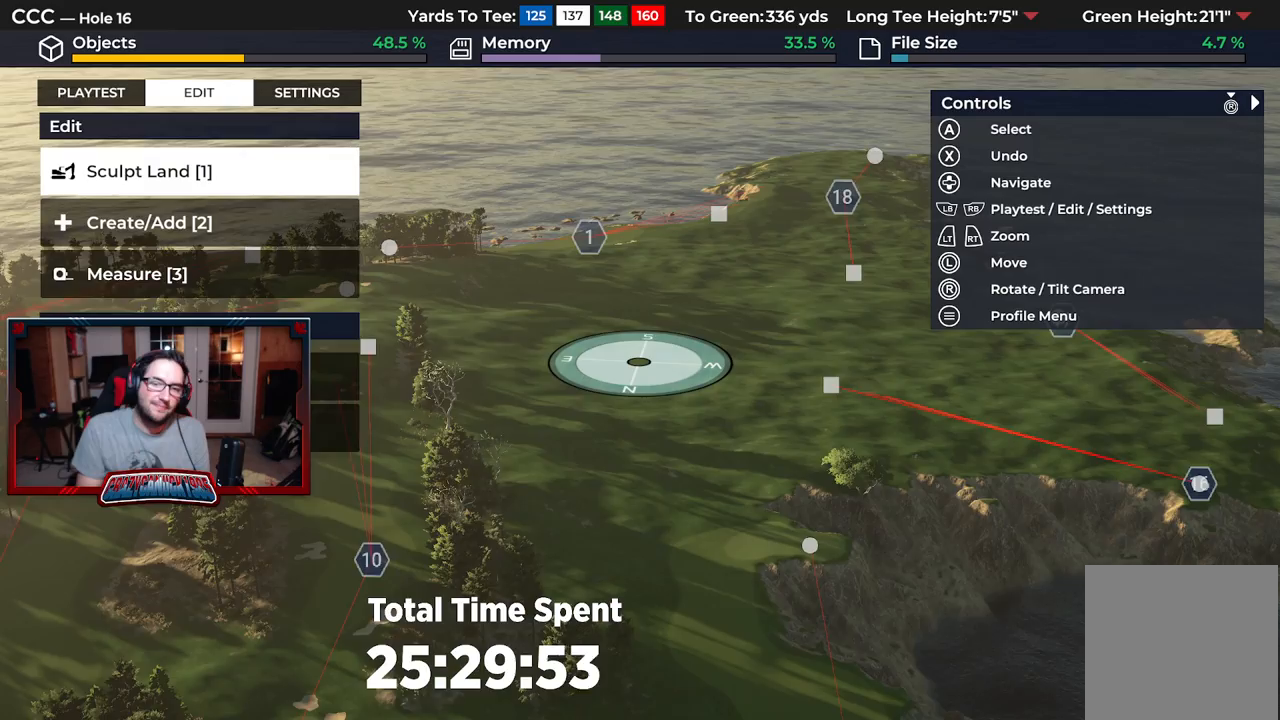
{"buttons": [], "left_stick": "up", "right_stick": "center", "events": [[67, "left_stick", "down"], [300, "left_stick", "center"], [500, "left_stick", "up"]]}
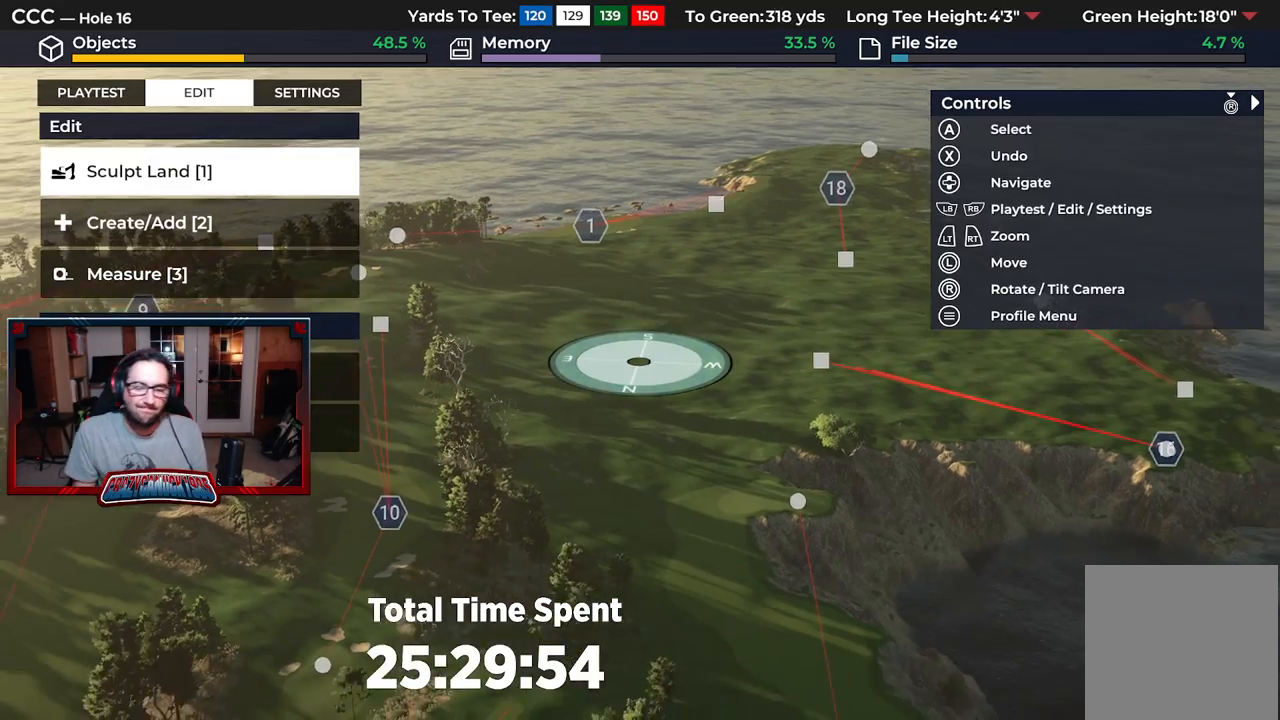
{"buttons": ["R2"], "left_stick": "center", "right_stick": "center", "events": [[150, "right_stick", "up"], [200, "R2", "down"], [367, "left_stick", "center"], [367, "right_stick", "center"]]}
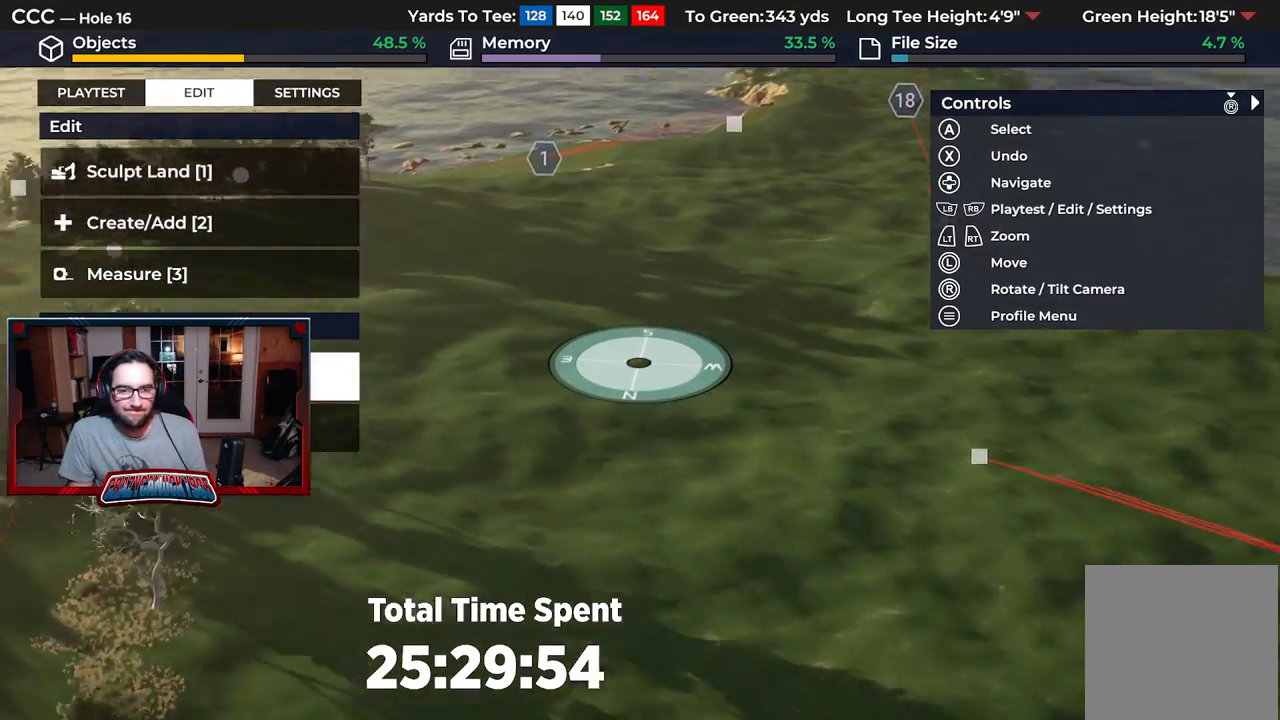
{"buttons": [], "left_stick": "down", "right_stick": "down-right", "events": [[17, "R2", "up"], [83, "left_stick", "down"], [100, "L2", "down"], [133, "right_stick", "down-right"], [383, "L2", "up"]]}
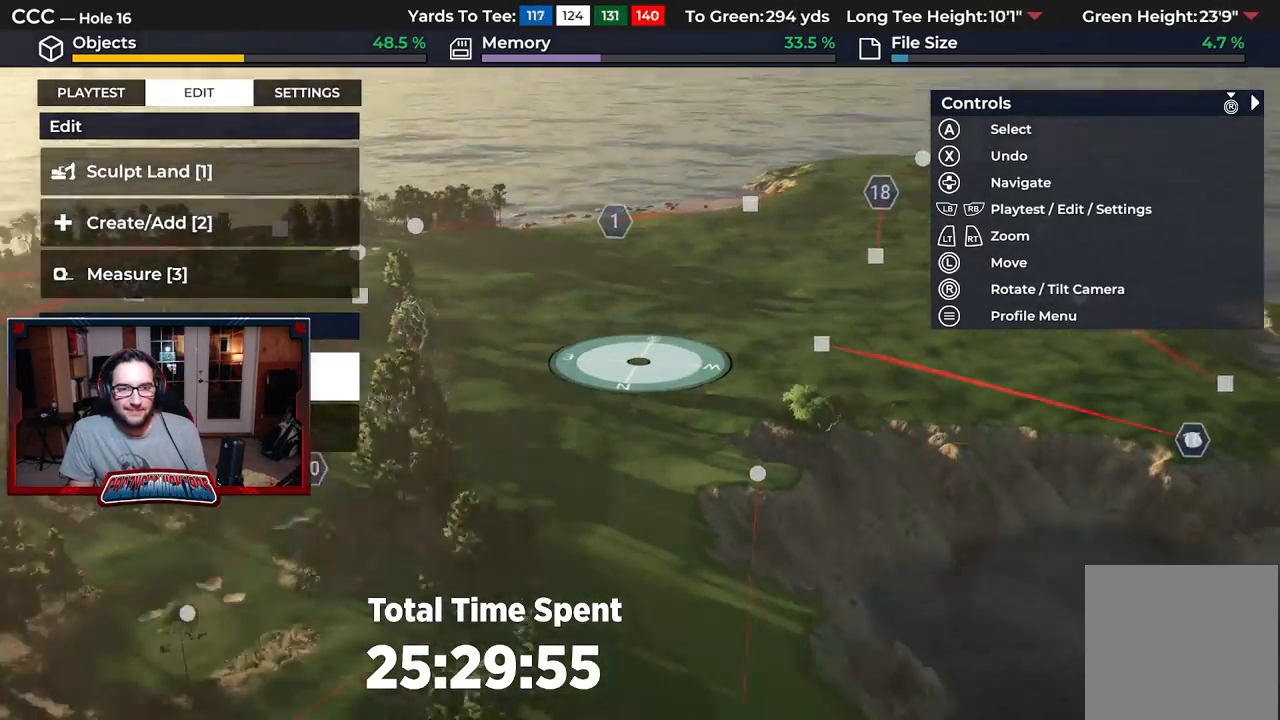
{"buttons": [], "left_stick": "center", "right_stick": "down-right", "events": [[33, "right_stick", "center"], [133, "left_stick", "center"], [233, "right_stick", "down-right"]]}
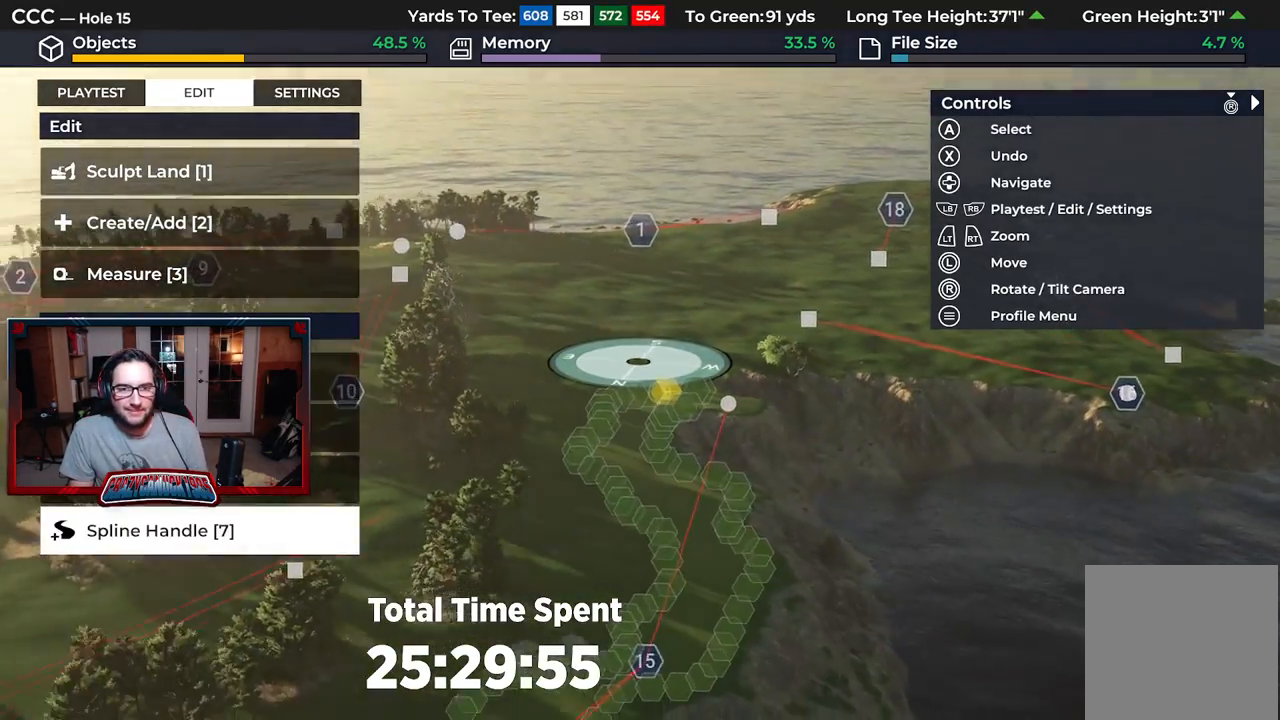
{"buttons": [], "left_stick": "up", "right_stick": "center", "events": [[267, "right_stick", "center"], [383, "left_stick", "up"]]}
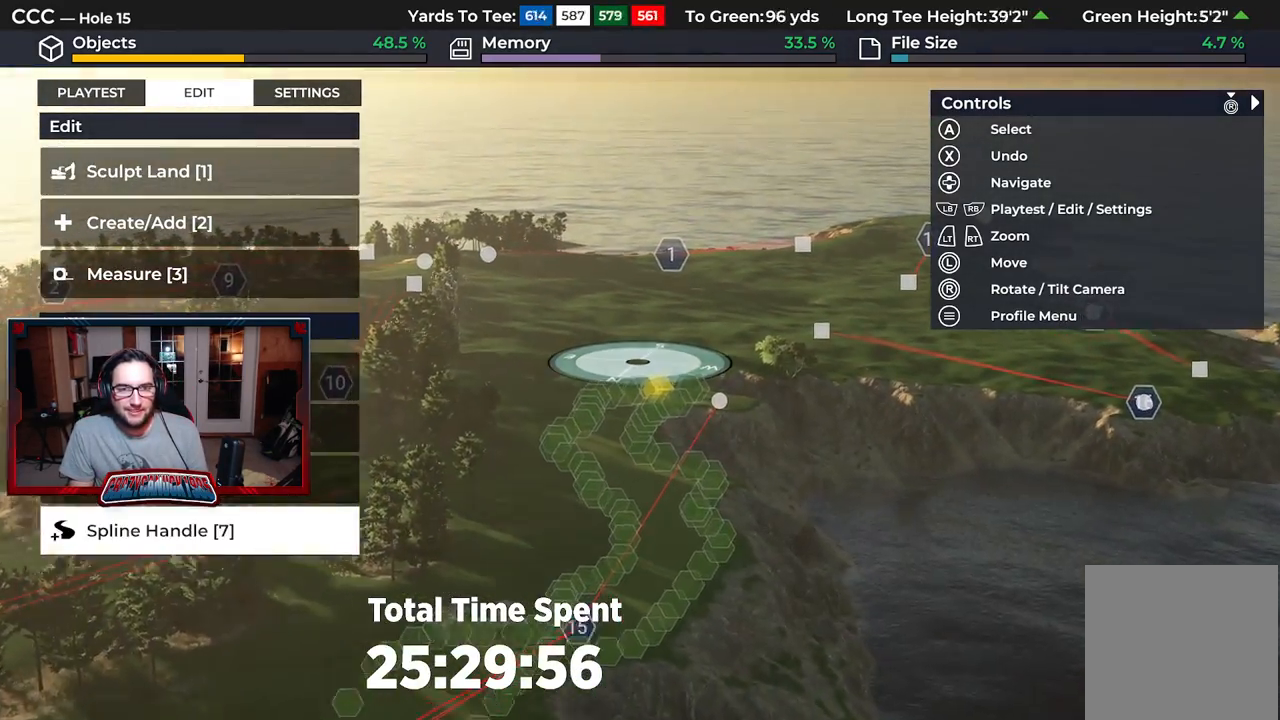
{"buttons": [], "left_stick": "up-left", "right_stick": "left", "events": [[100, "left_stick", "up-left"], [100, "right_stick", "left"]]}
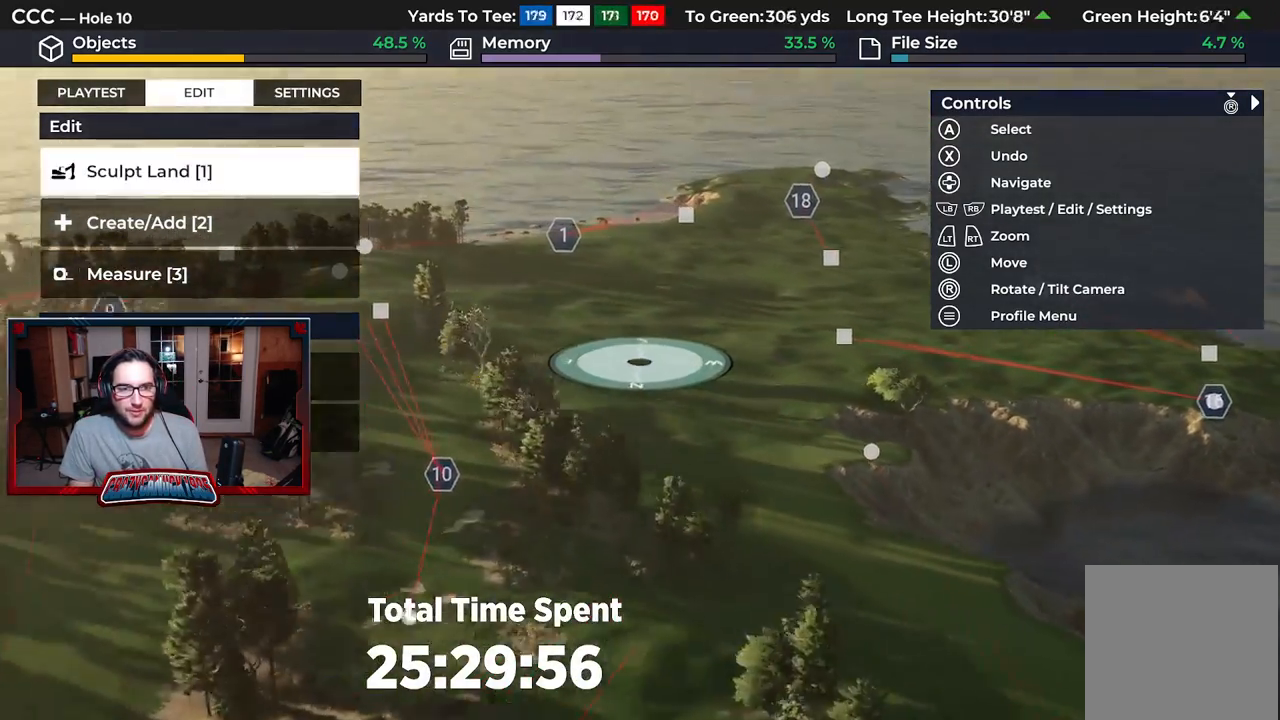
{"buttons": [], "left_stick": "up-left", "right_stick": "left", "events": []}
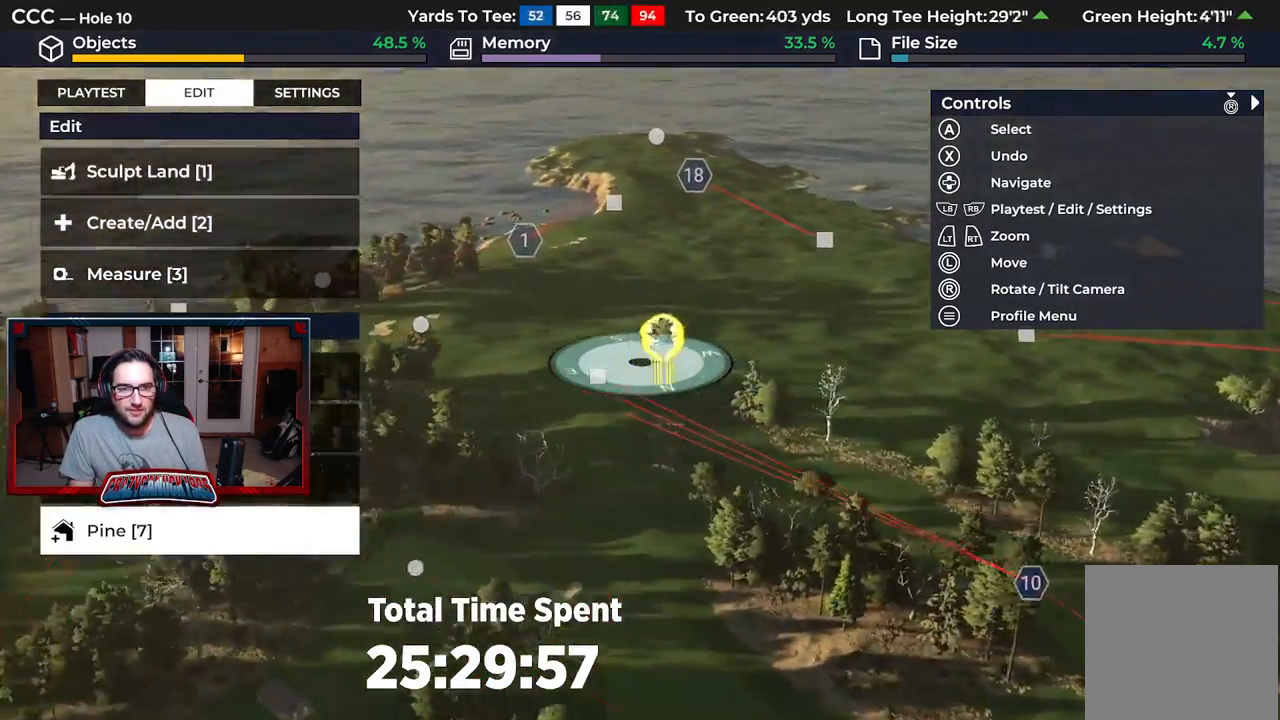
{"buttons": ["R2"], "left_stick": "up-left", "right_stick": "left", "events": [[150, "R2", "down"]]}
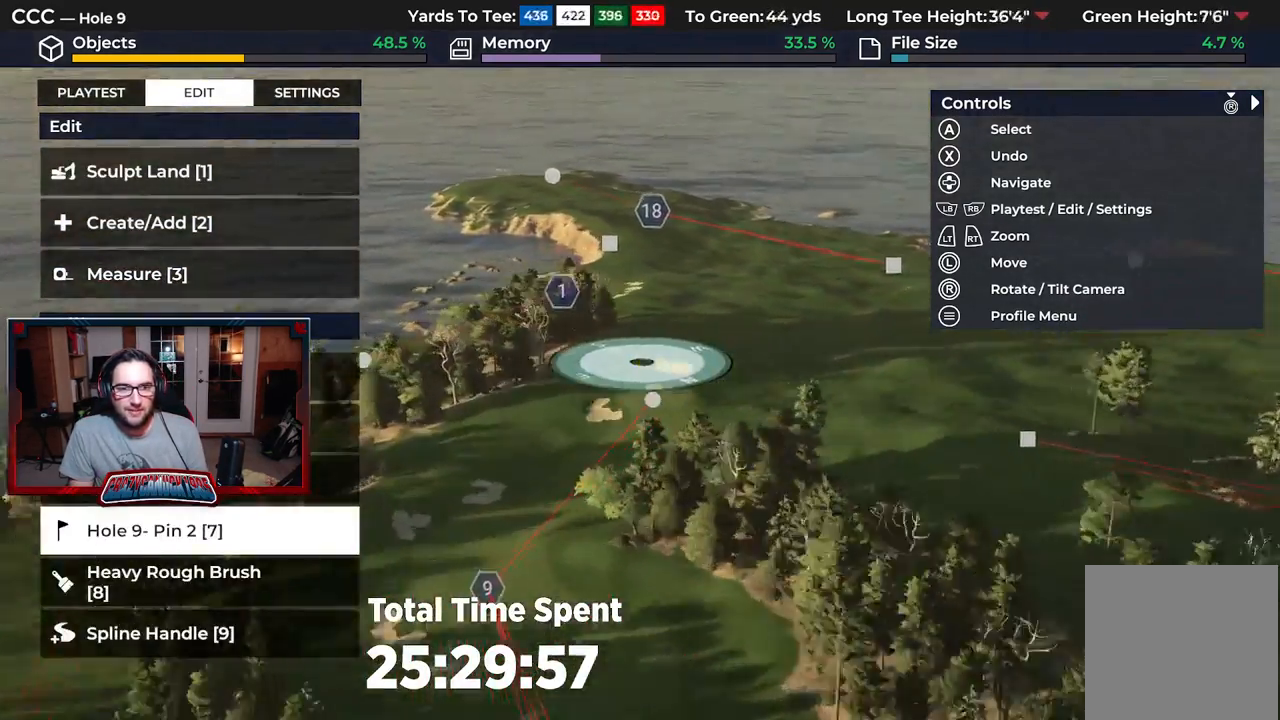
{"buttons": ["R2"], "left_stick": "up-right", "right_stick": "left", "events": [[417, "left_stick", "up-right"]]}
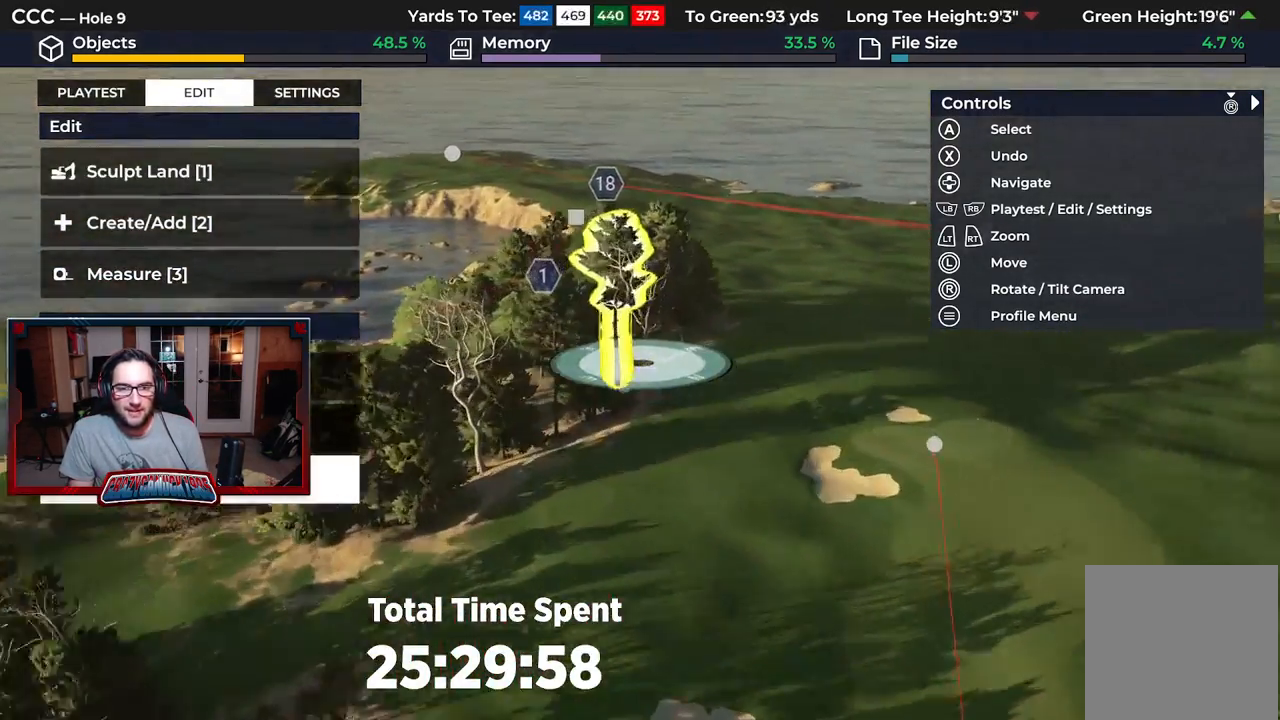
{"buttons": [], "left_stick": "right", "right_stick": "down-left", "events": [[83, "R2", "up"], [150, "right_stick", "down-left"], [183, "left_stick", "right"]]}
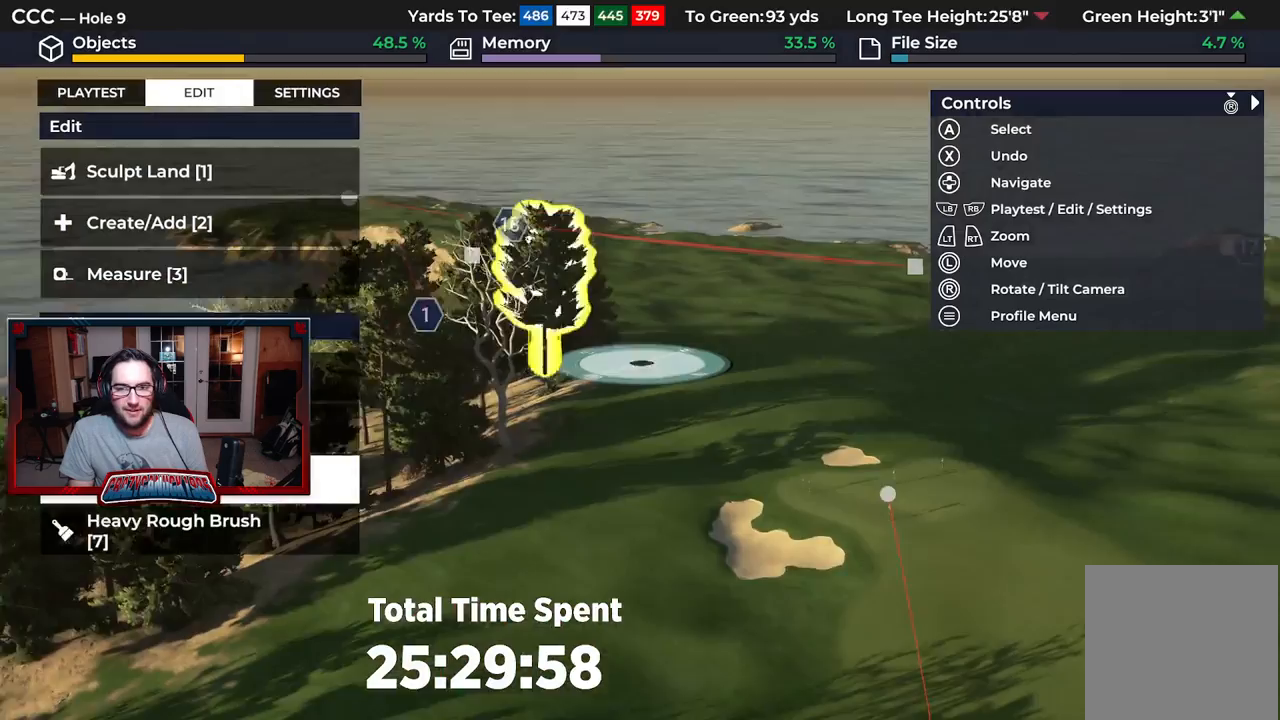
{"buttons": [], "left_stick": "center", "right_stick": "down", "events": [[67, "right_stick", "center"], [367, "left_stick", "center"], [417, "right_stick", "down"]]}
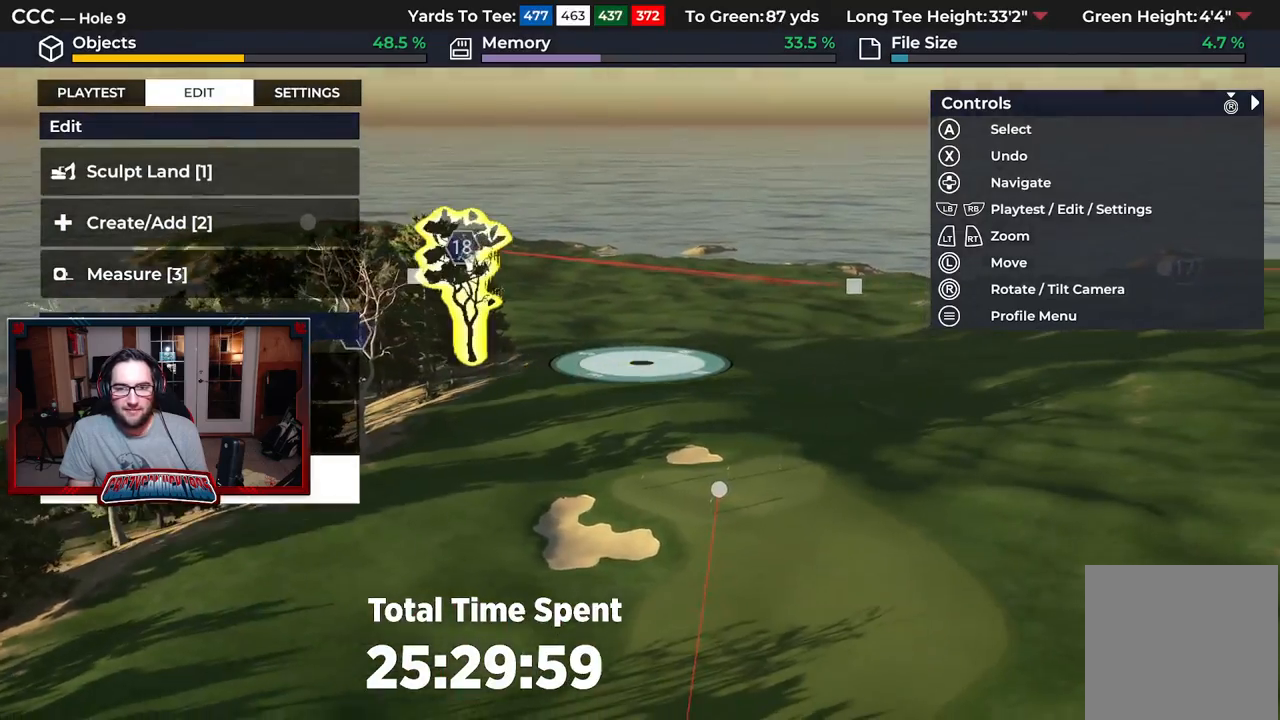
{"buttons": ["R2"], "left_stick": "center", "right_stick": "up", "events": [[167, "left_stick", "down"], [217, "right_stick", "center"], [350, "R2", "down"], [383, "right_stick", "up"], [467, "left_stick", "center"]]}
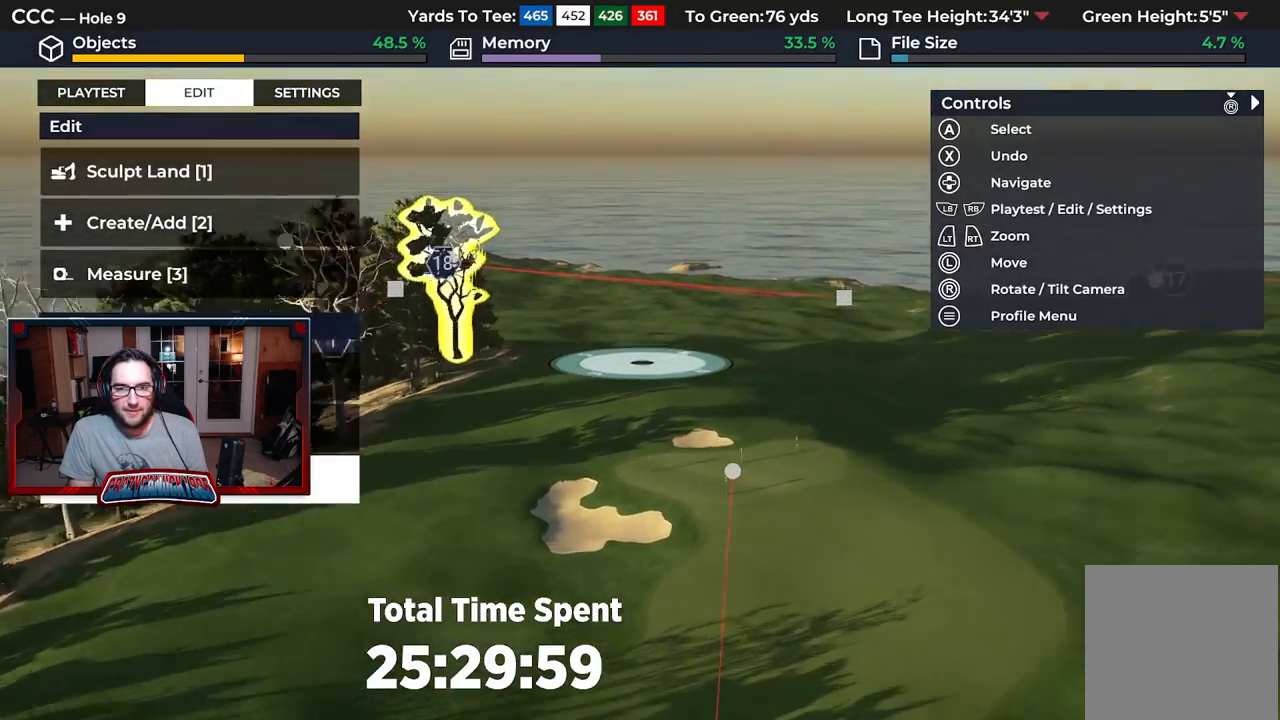
{"buttons": [], "left_stick": "up-left", "right_stick": "center", "events": [[150, "R2", "up"], [167, "left_stick", "up"], [250, "right_stick", "center"], [467, "left_stick", "up-left"]]}
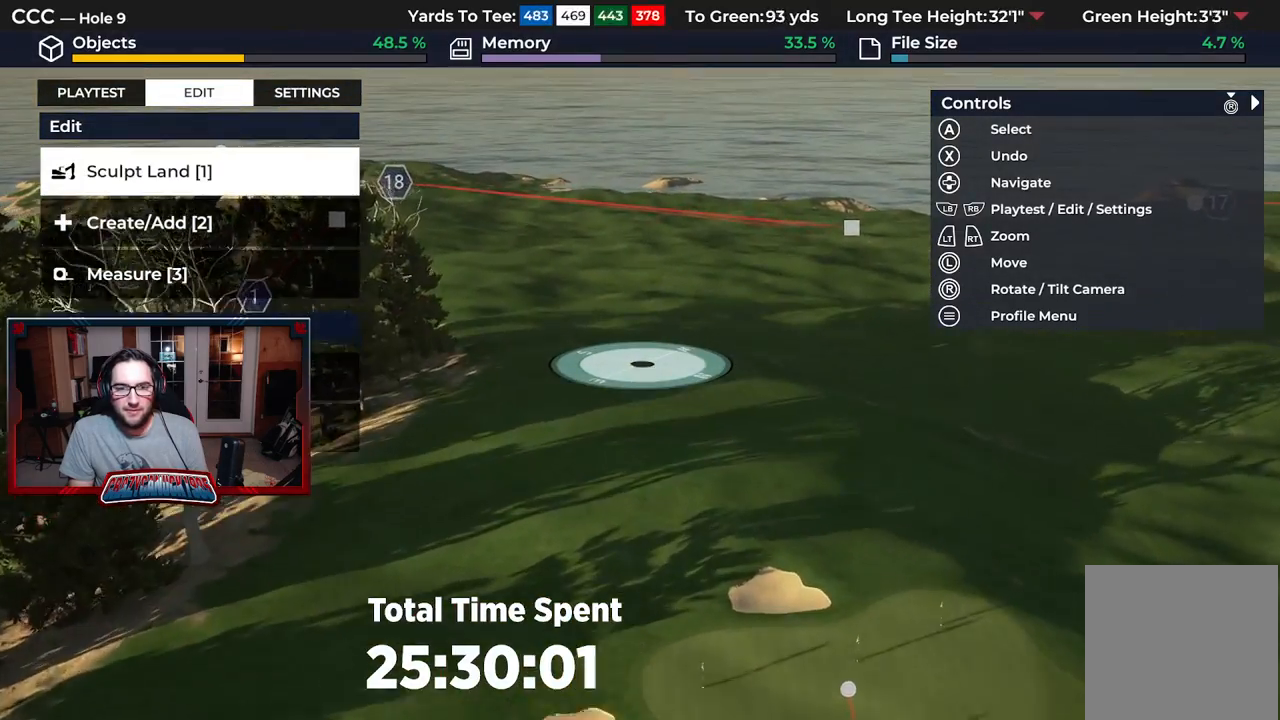
{"buttons": [], "left_stick": "down", "right_stick": "center", "events": [[83, "left_stick", "center"], [167, "left_stick", "down-left"], [283, "left_stick", "down"]]}